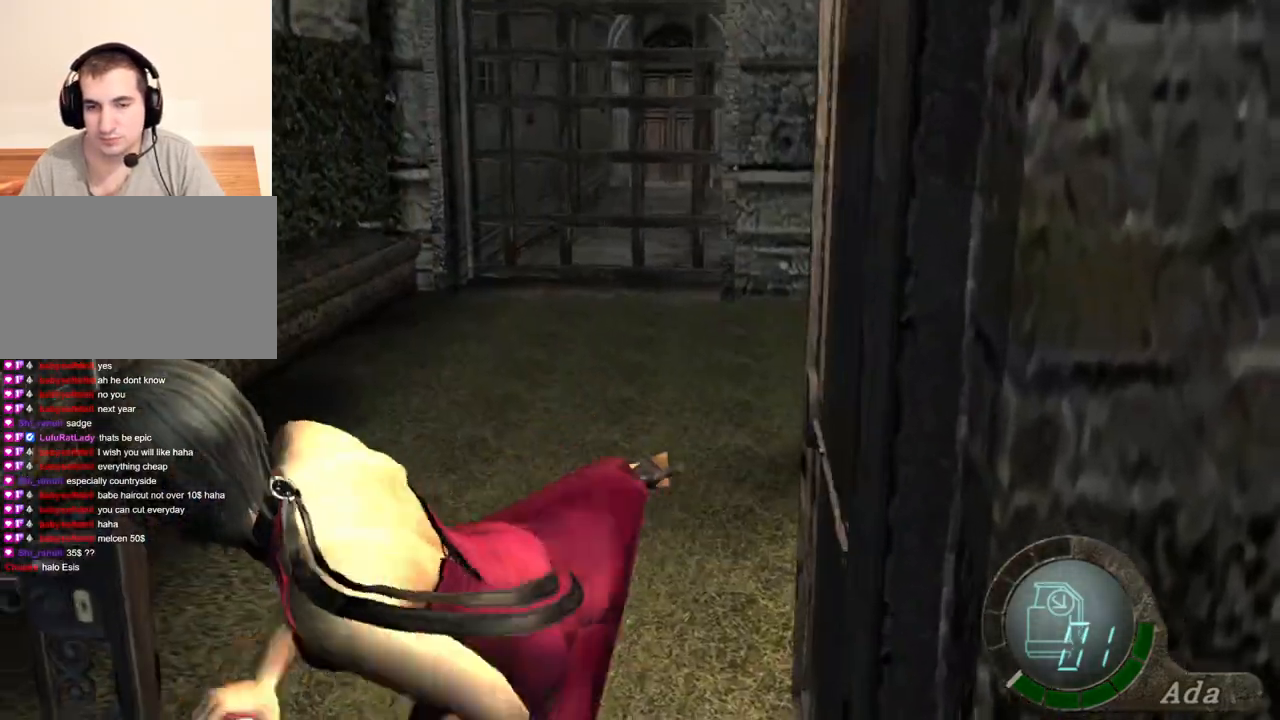
Gameplay with keyboard and mouse; each line is a JSON object with the keys and mouse buttons held at the frame after it. "events" lists presses ("down") and releases ("up") of "1", "2", "3", "4", "5", "a", "alt", "b", "c", "ctrl", "d", "e", "f", "g", "q", "r", "s", "shift", "space", "t", "tab", "tilde", "v", "w", "x", "z", "mouse_left", "mouse_wheel", "mouse_right", "mouse_mb4" and "mouse_mb5" between this image and that frame as [ms after this image, input, new state], when the widget could be followed in between. "mouse_left", "mouse_wheel", "mouse_right", "mouse_mb4", "mouse_mb5" = the "left", "wheel", "right", "mb4", "mb5" buttons of the "mouse" list. No other keys are recorded. "wheel" means that the mouse wheel is clicked or scrolled. Mouse movement is not recorded.
{"keys": ["w"], "mouse": [], "events": [[300, "shift", "up"]]}
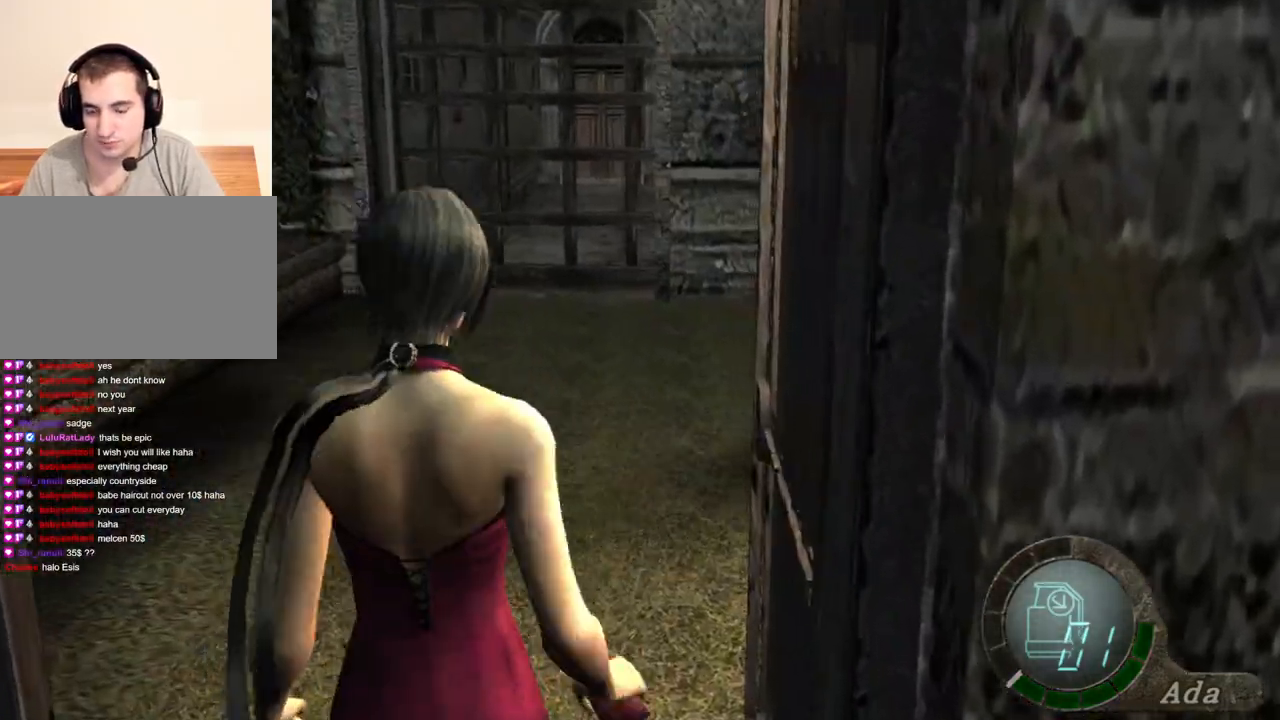
{"keys": ["w"], "mouse": [], "events": [[33, "shift", "down"], [166, "shift", "up"]]}
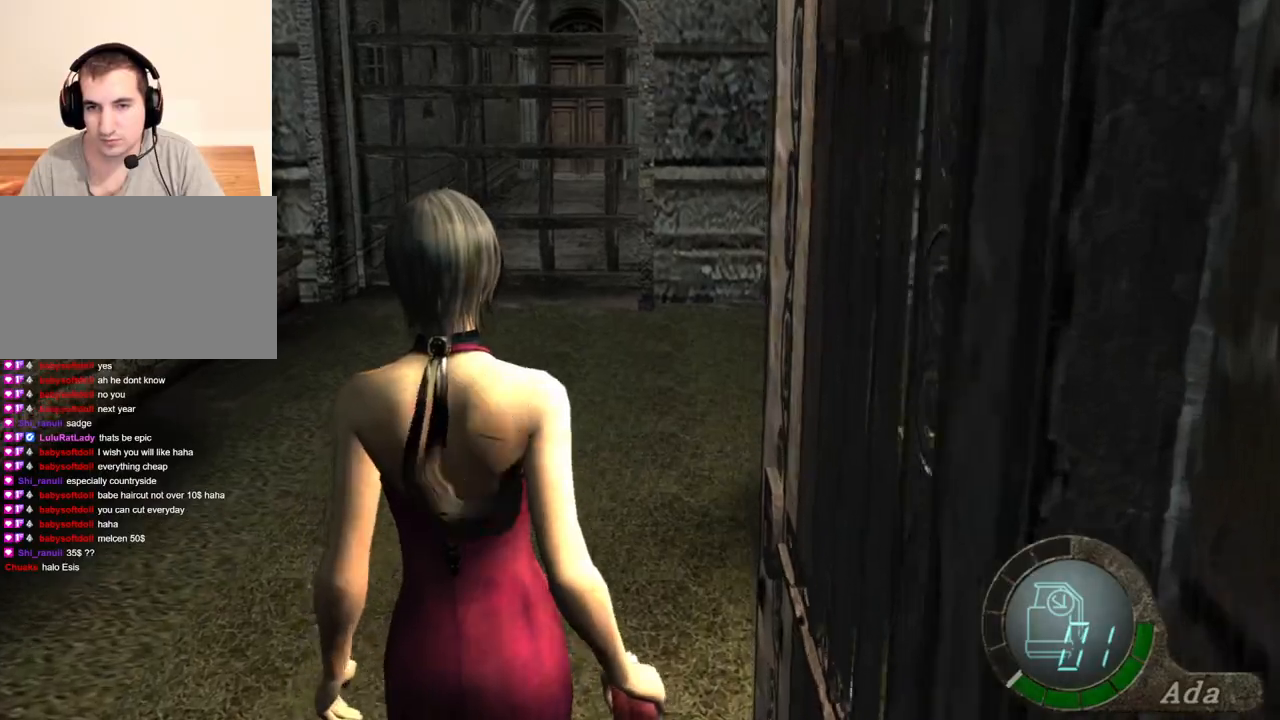
{"keys": ["shift", "w"], "mouse": [], "events": [[201, "shift", "down"]]}
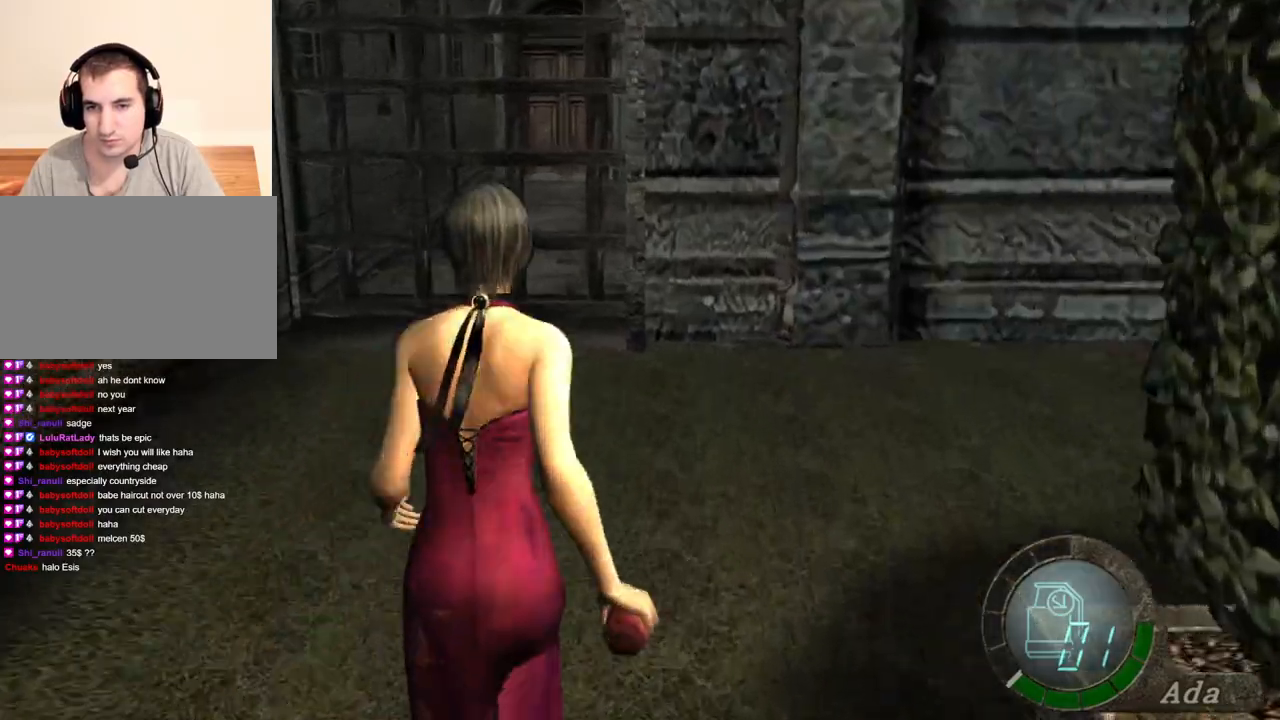
{"keys": ["d", "shift", "w"], "mouse": [], "events": [[67, "d", "down"]]}
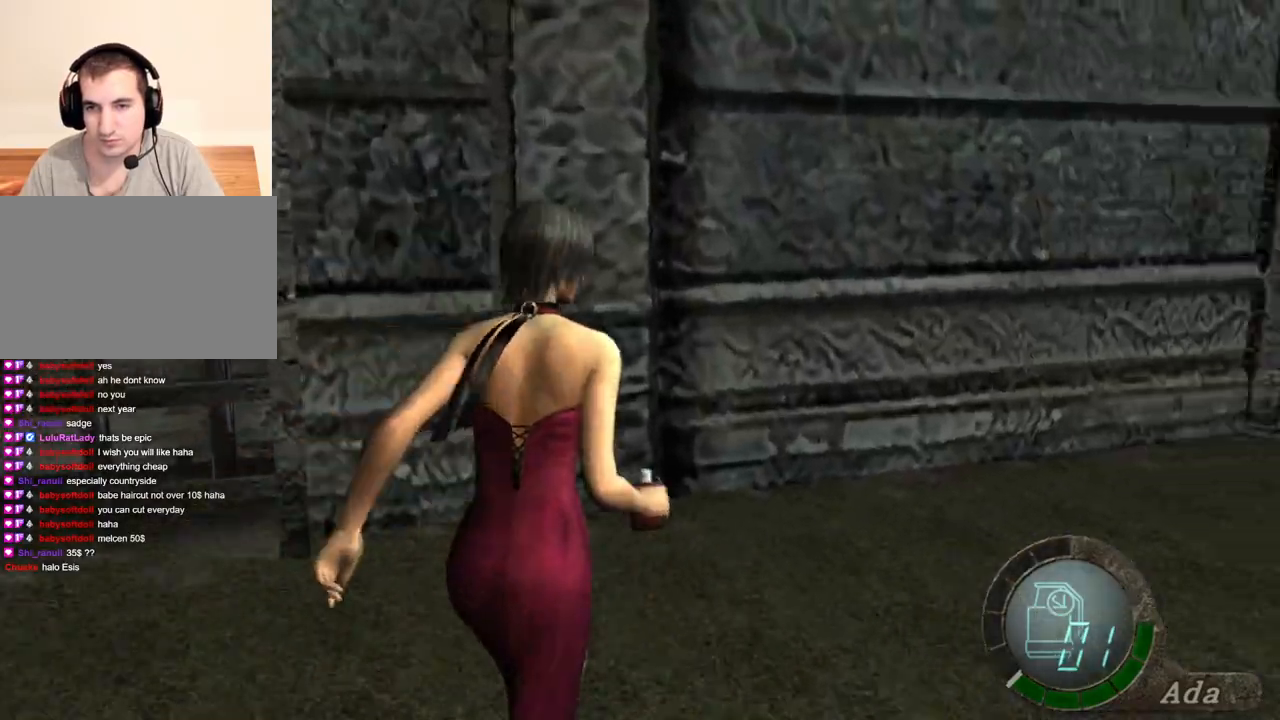
{"keys": ["d", "shift", "w"], "mouse": [], "events": []}
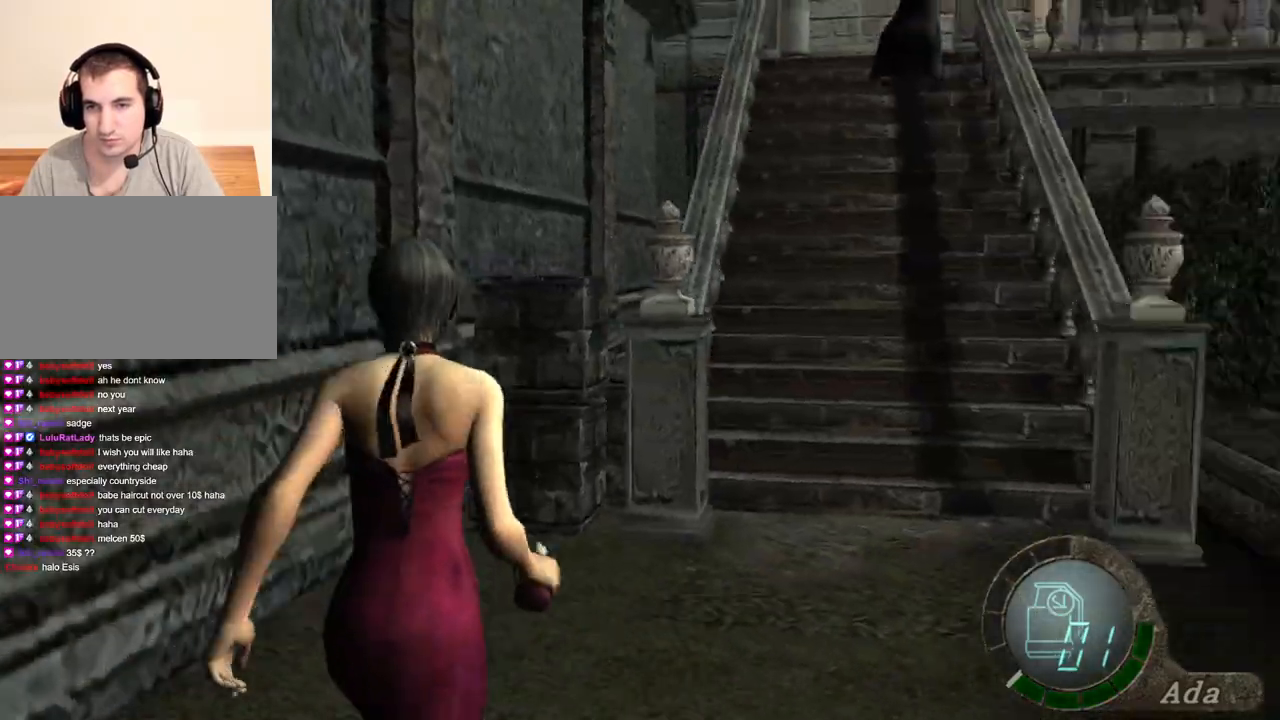
{"keys": ["shift", "w"], "mouse": [], "events": [[467, "d", "up"]]}
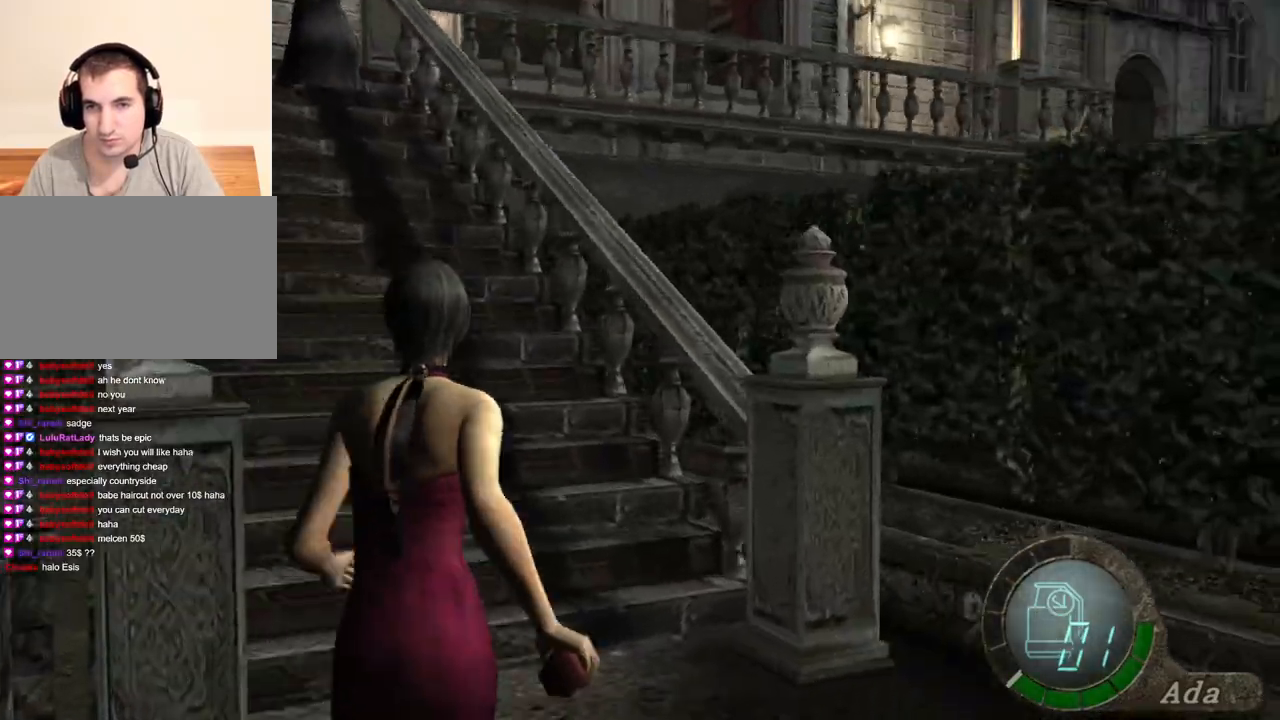
{"keys": ["d", "shift", "w"], "mouse": [], "events": [[34, "a", "down"], [501, "a", "up"], [501, "d", "down"]]}
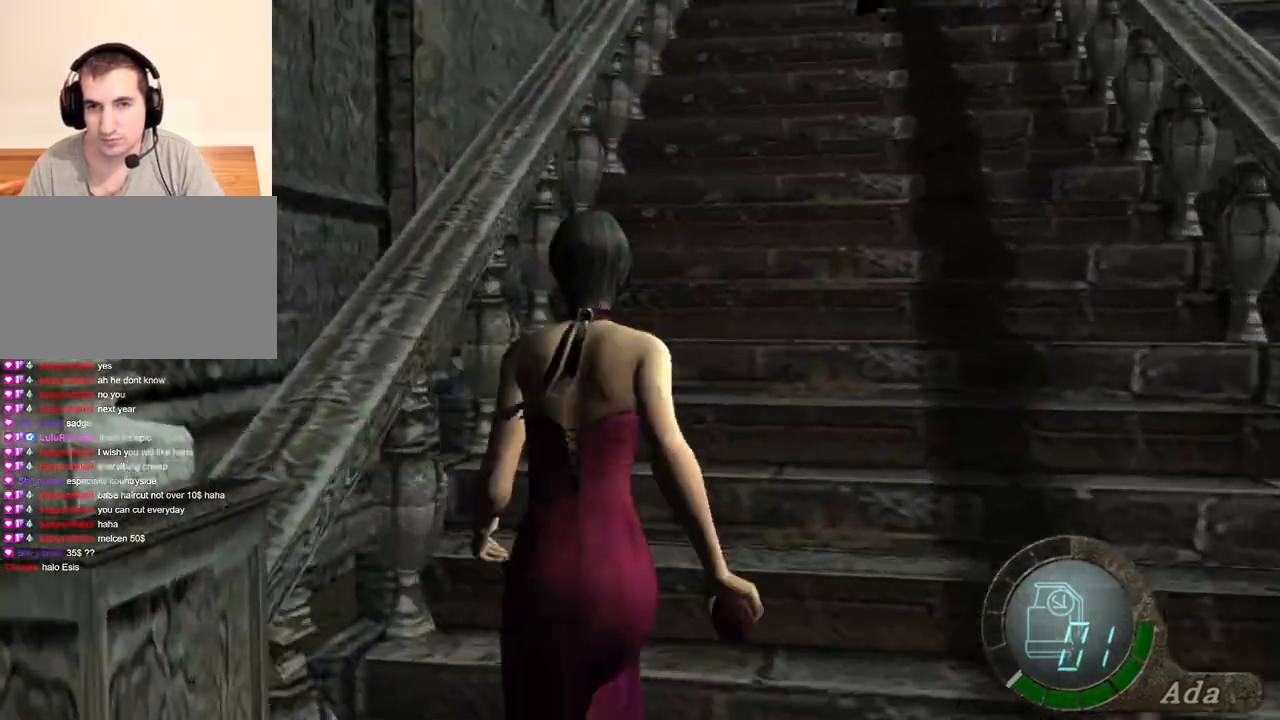
{"keys": ["shift", "w"], "mouse": [], "events": [[167, "d", "up"]]}
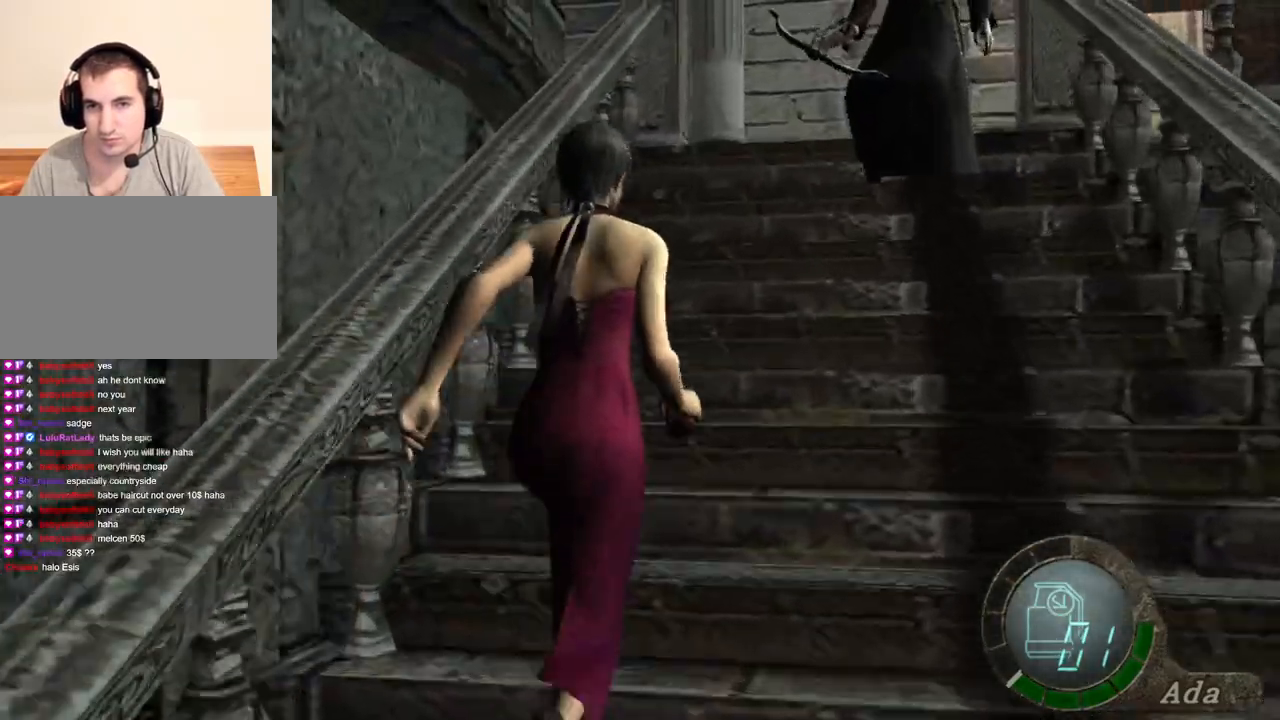
{"keys": ["shift", "w"], "mouse": [], "events": []}
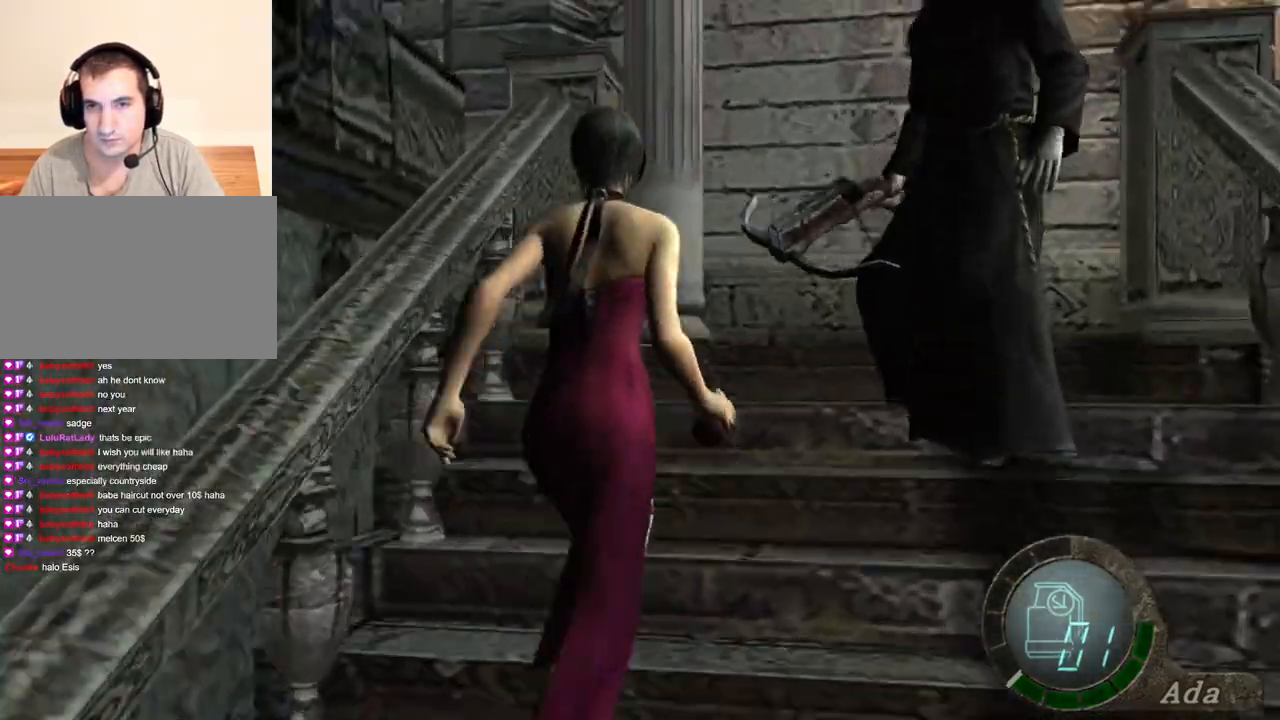
{"keys": ["d", "shift", "w"], "mouse": [], "events": [[33, "d", "down"]]}
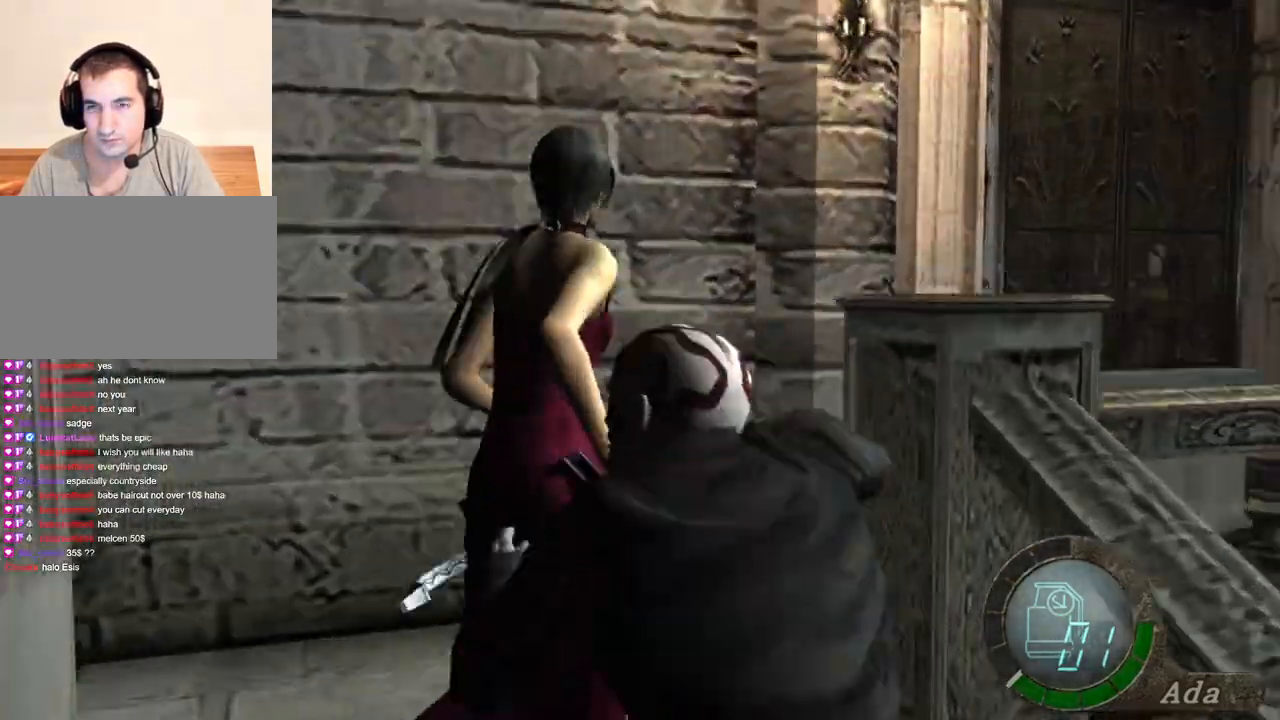
{"keys": ["d", "shift", "w"], "mouse": [], "events": []}
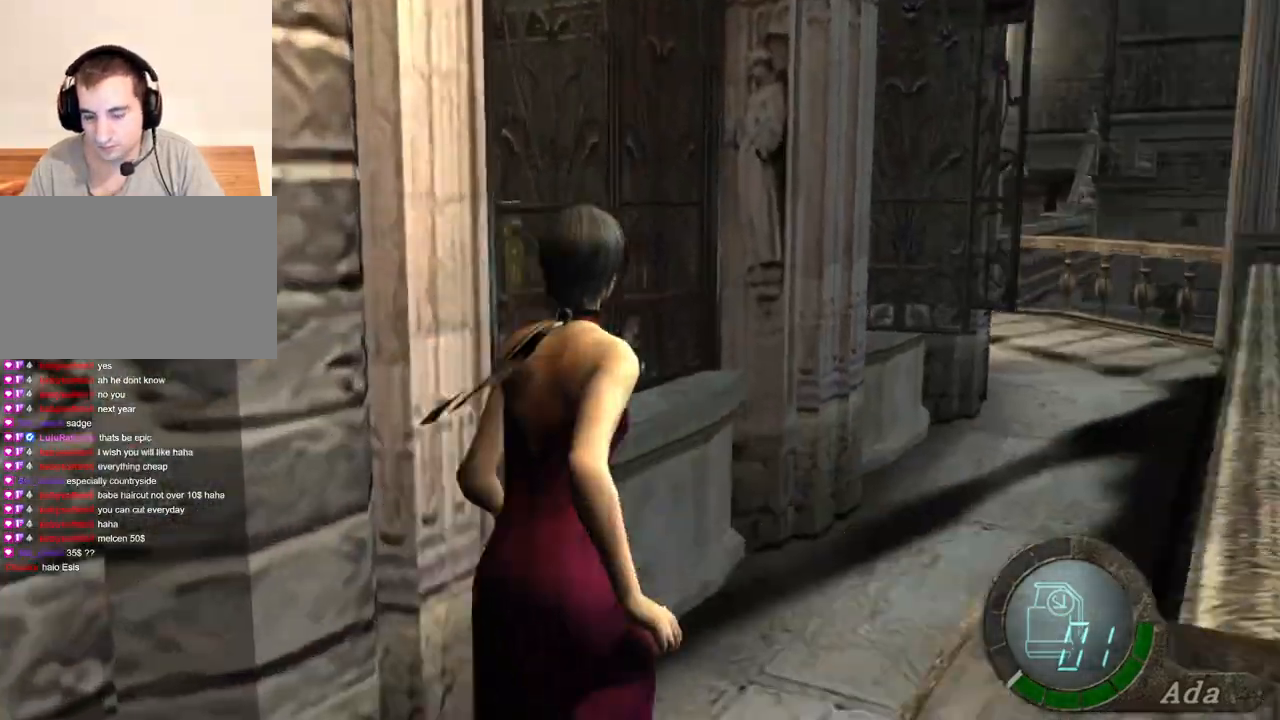
{"keys": ["shift", "w"], "mouse": [], "events": [[234, "d", "up"]]}
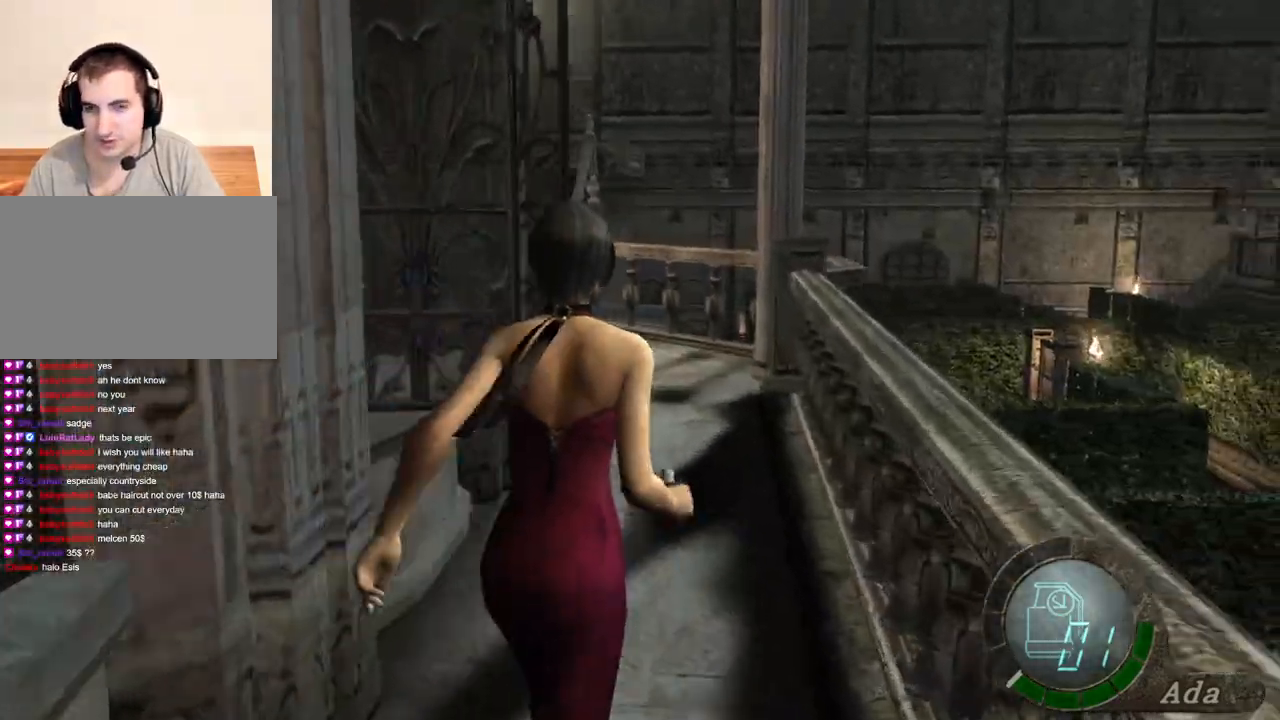
{"keys": ["a", "shift", "w"], "mouse": [], "events": [[200, "a", "down"], [367, "a", "up"], [501, "a", "down"]]}
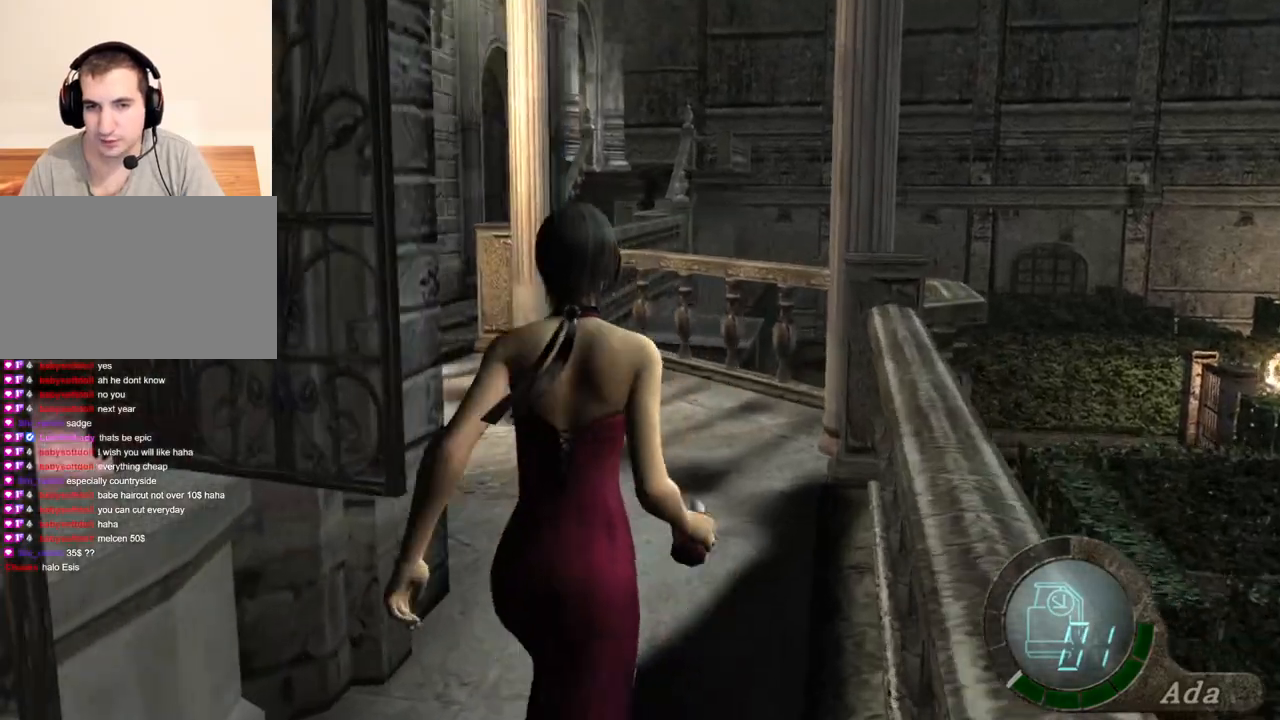
{"keys": ["a", "shift", "w"], "mouse": [], "events": []}
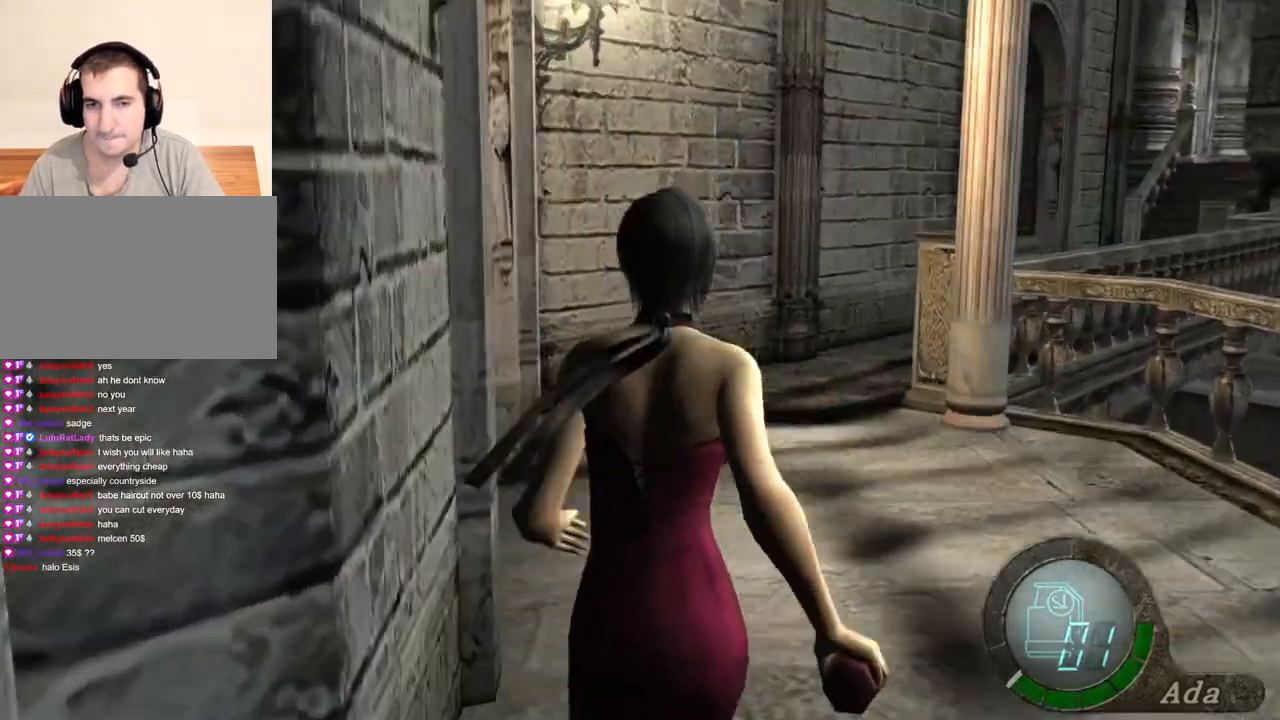
{"keys": ["a", "shift", "w"], "mouse": [], "events": []}
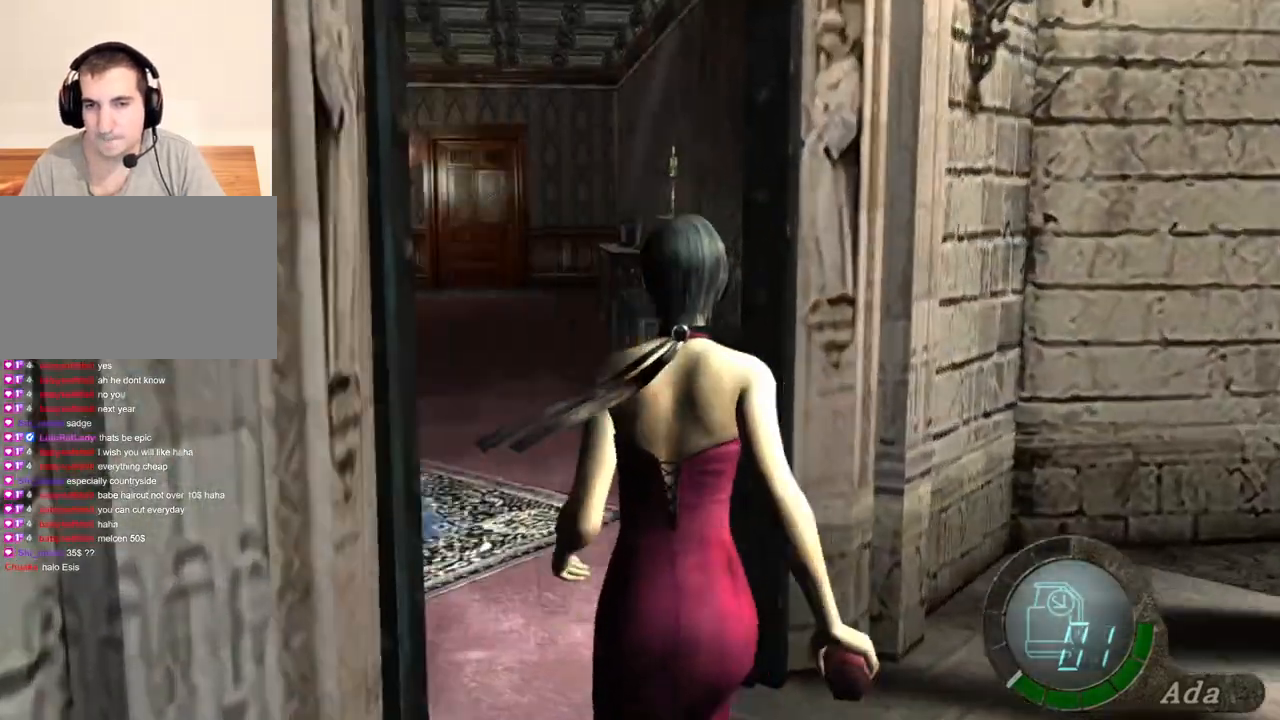
{"keys": ["shift", "w"], "mouse": [], "events": [[167, "a", "up"]]}
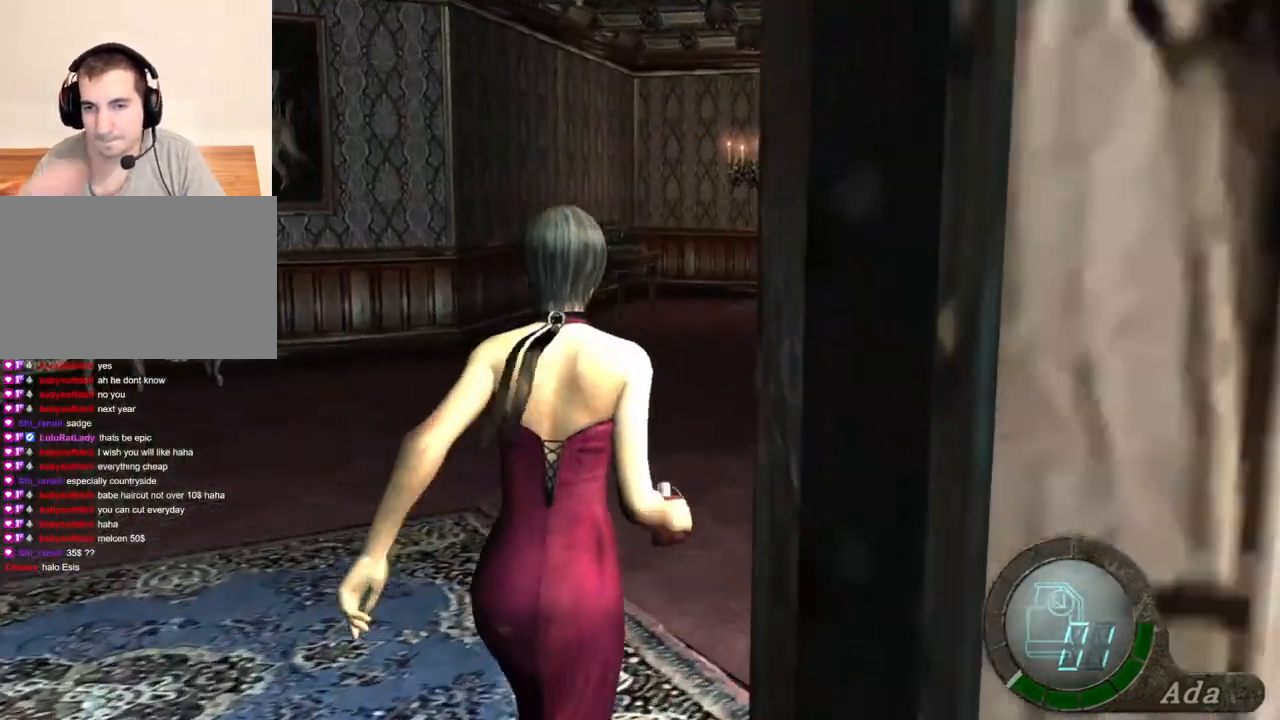
{"keys": ["shift", "w"], "mouse": [], "events": []}
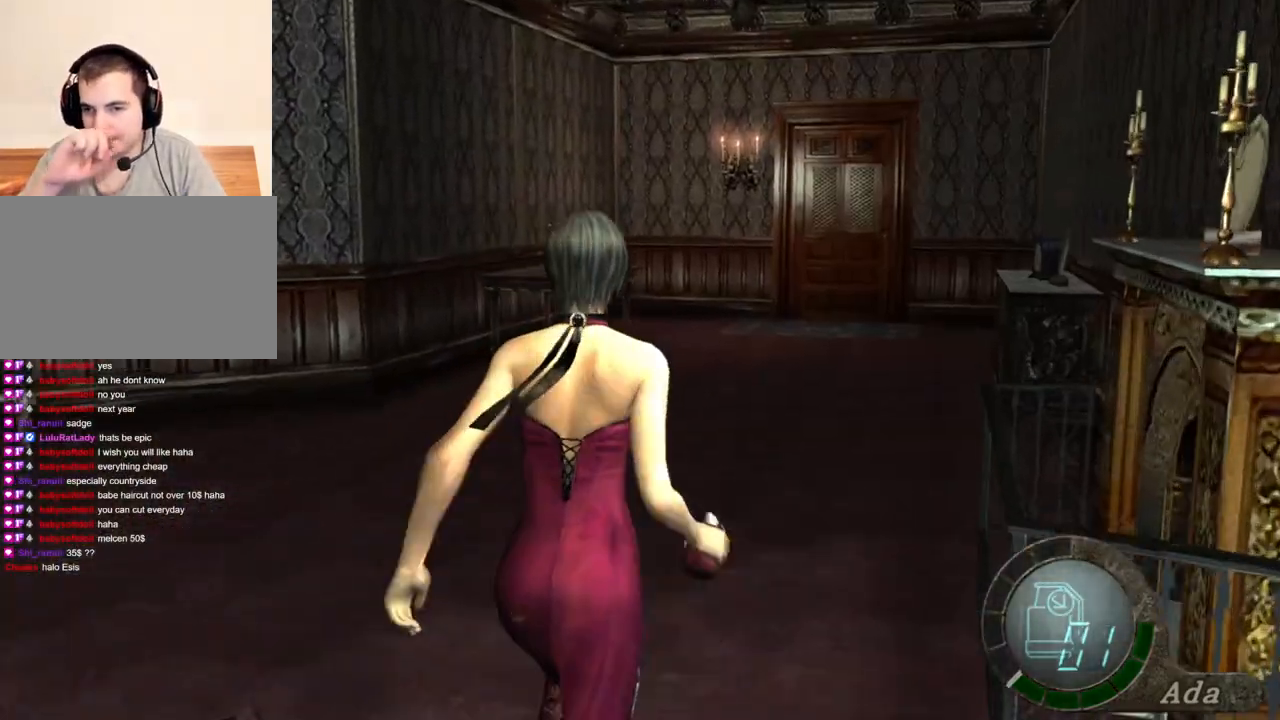
{"keys": ["shift", "w"], "mouse": [], "events": [[133, "d", "down"], [200, "d", "up"]]}
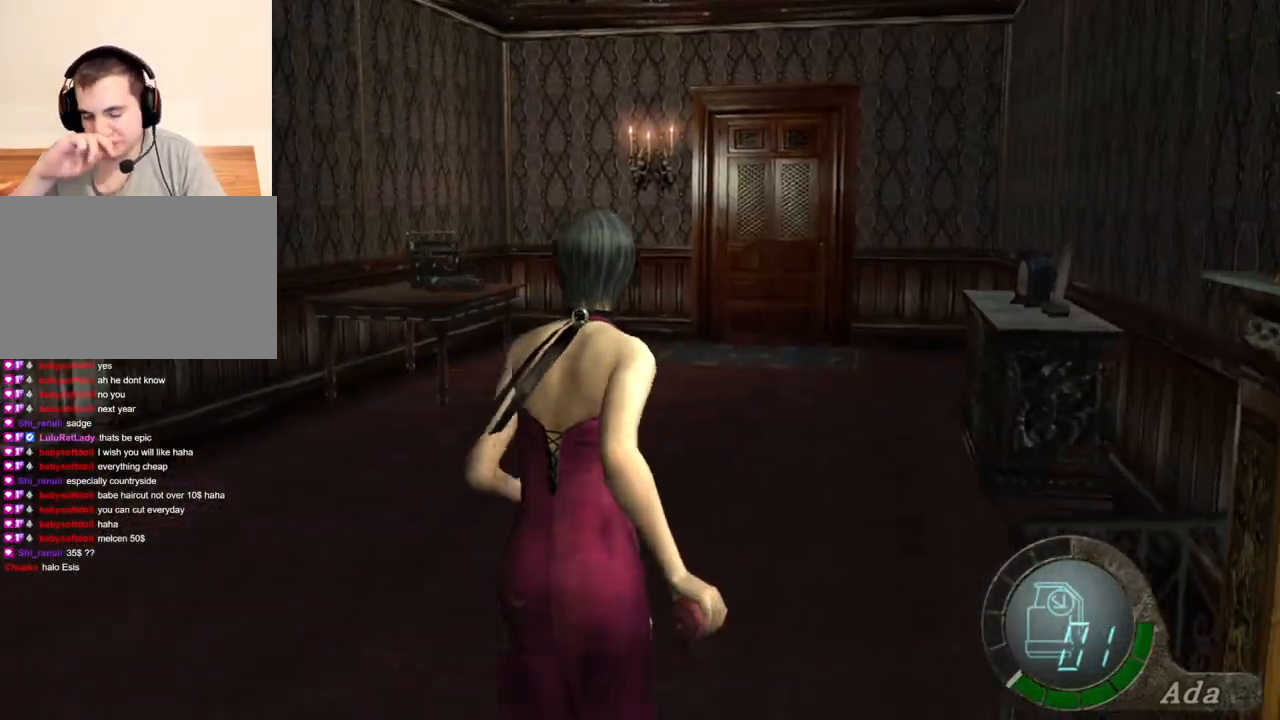
{"keys": ["d", "shift", "w"], "mouse": [], "events": [[133, "a", "down"], [267, "a", "up"], [400, "d", "down"]]}
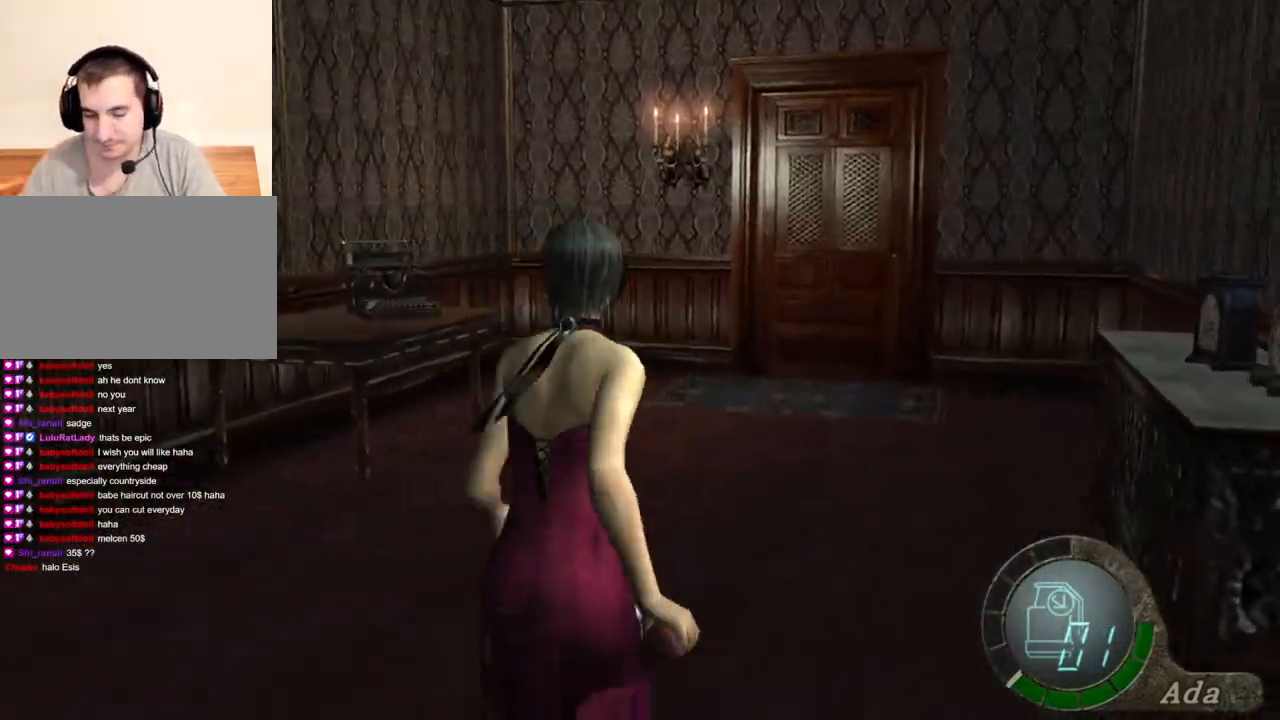
{"keys": ["d", "shift", "w"], "mouse": [], "events": [[67, "d", "up"], [334, "a", "down"], [434, "a", "up"], [468, "d", "down"]]}
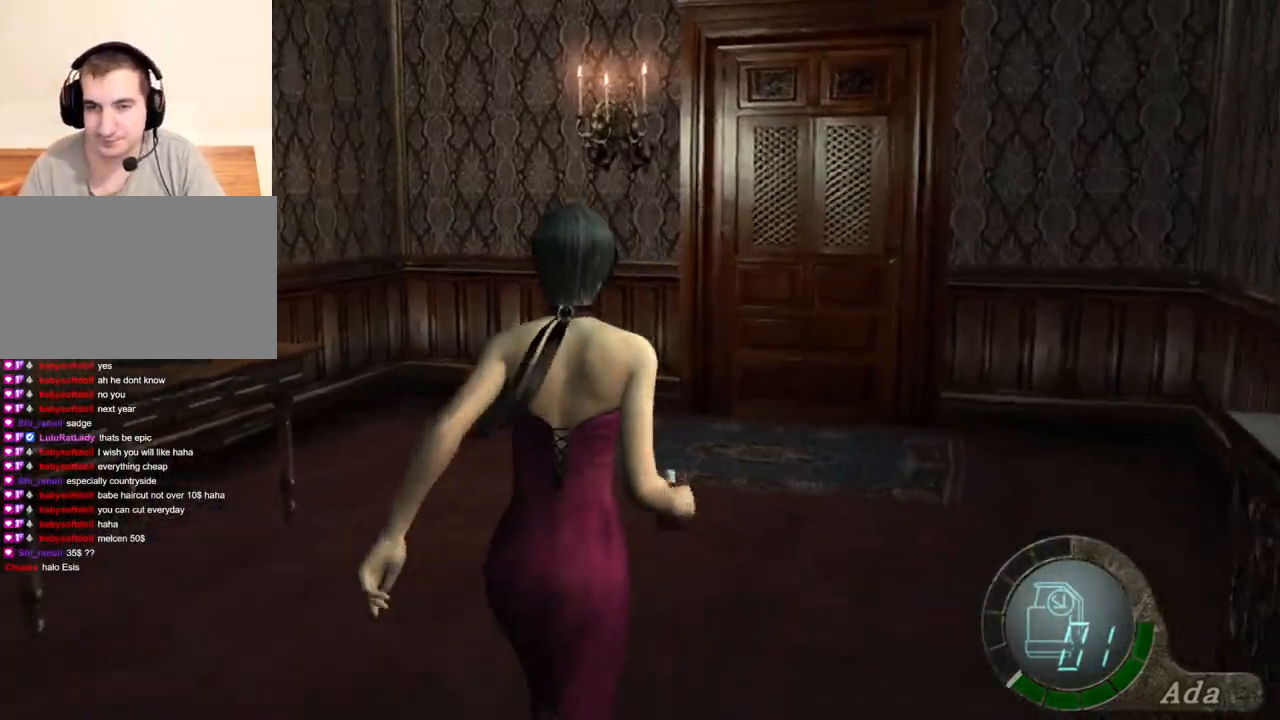
{"keys": ["shift", "w"], "mouse": [], "events": [[134, "d", "up"]]}
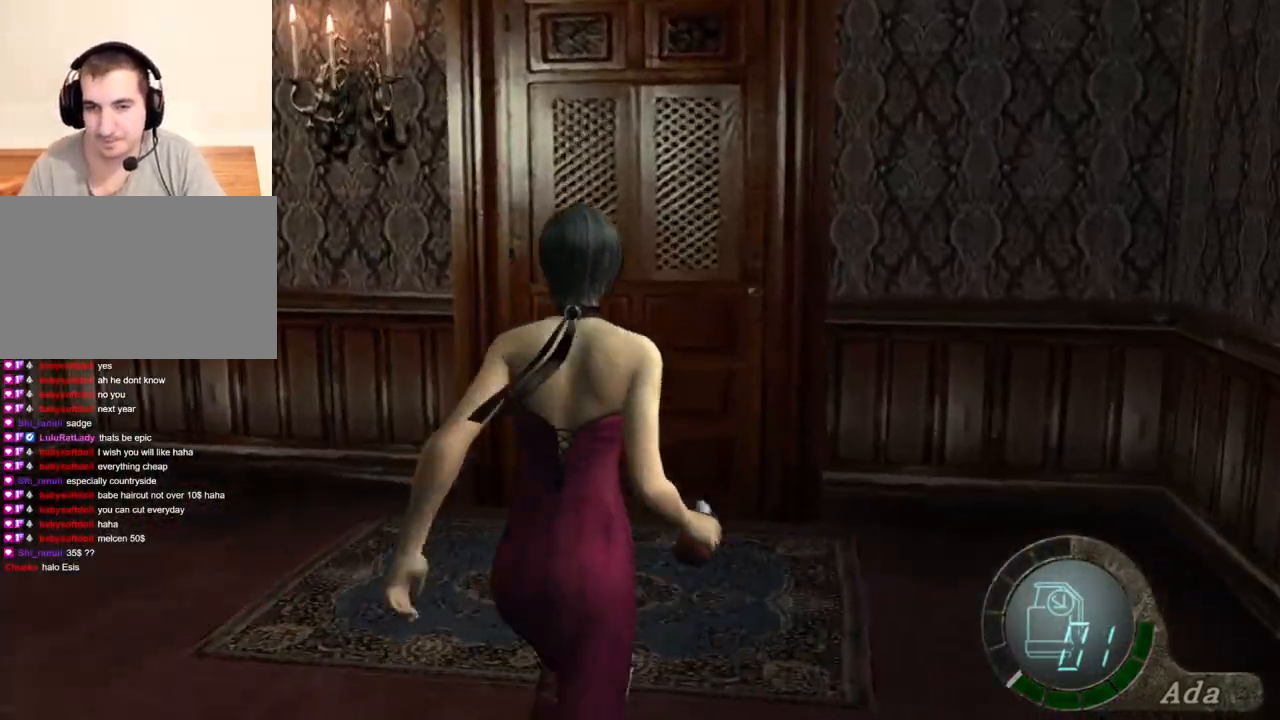
{"keys": ["e", "shift", "w"], "mouse": [], "events": [[33, "a", "down"], [133, "a", "up"], [300, "e", "down"], [401, "e", "up"], [467, "e", "down"]]}
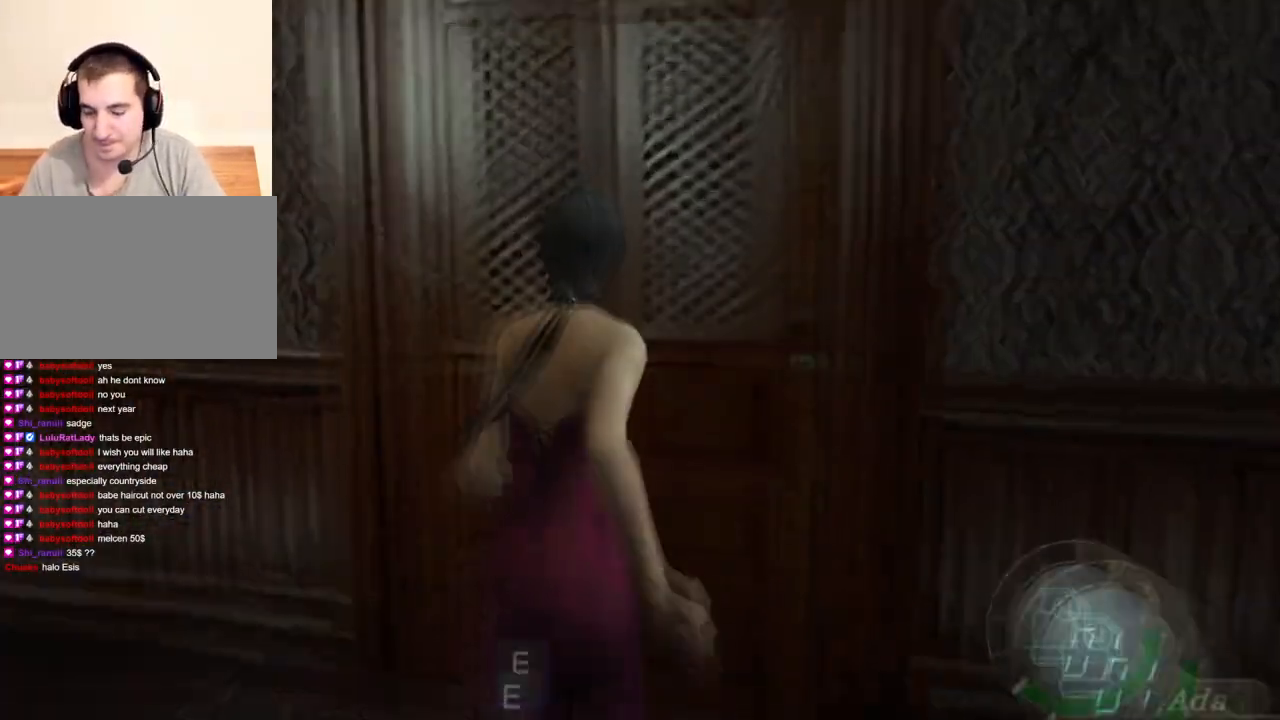
{"keys": ["shift", "w"], "mouse": [], "events": [[167, "e", "up"], [201, "e", "down"], [301, "e", "up"]]}
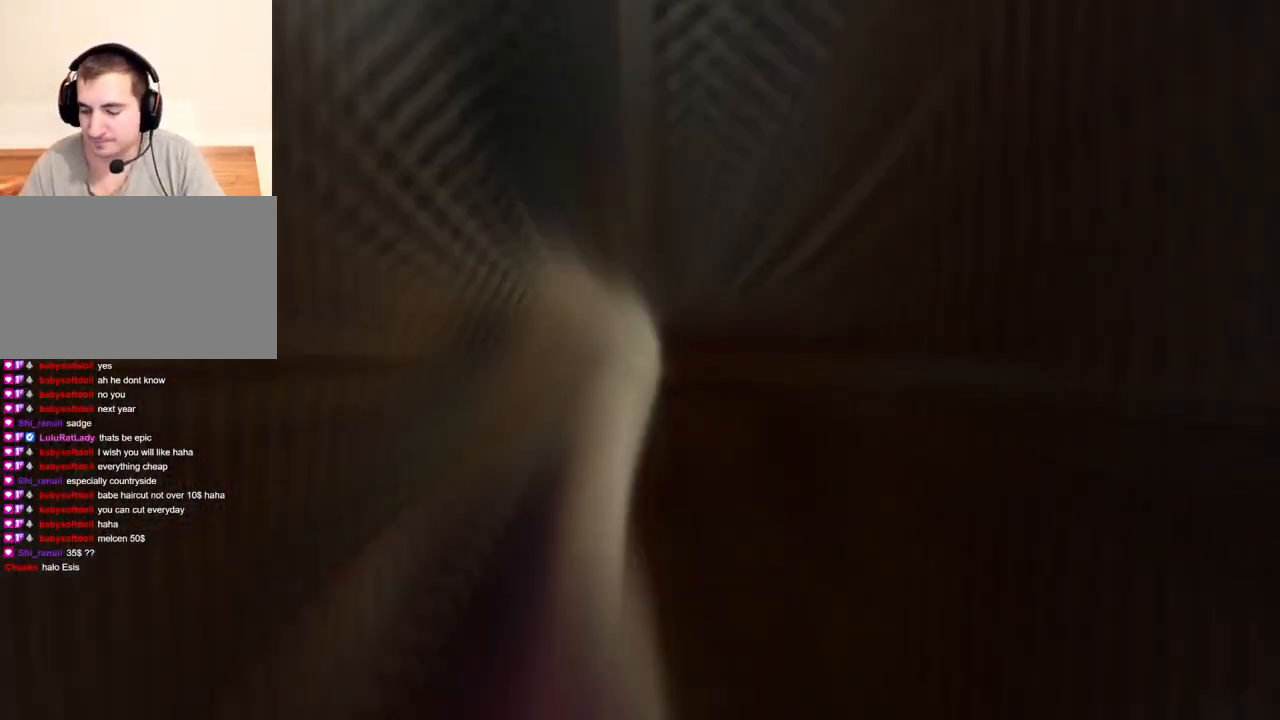
{"keys": ["d", "shift", "w"], "mouse": [], "events": [[367, "d", "down"]]}
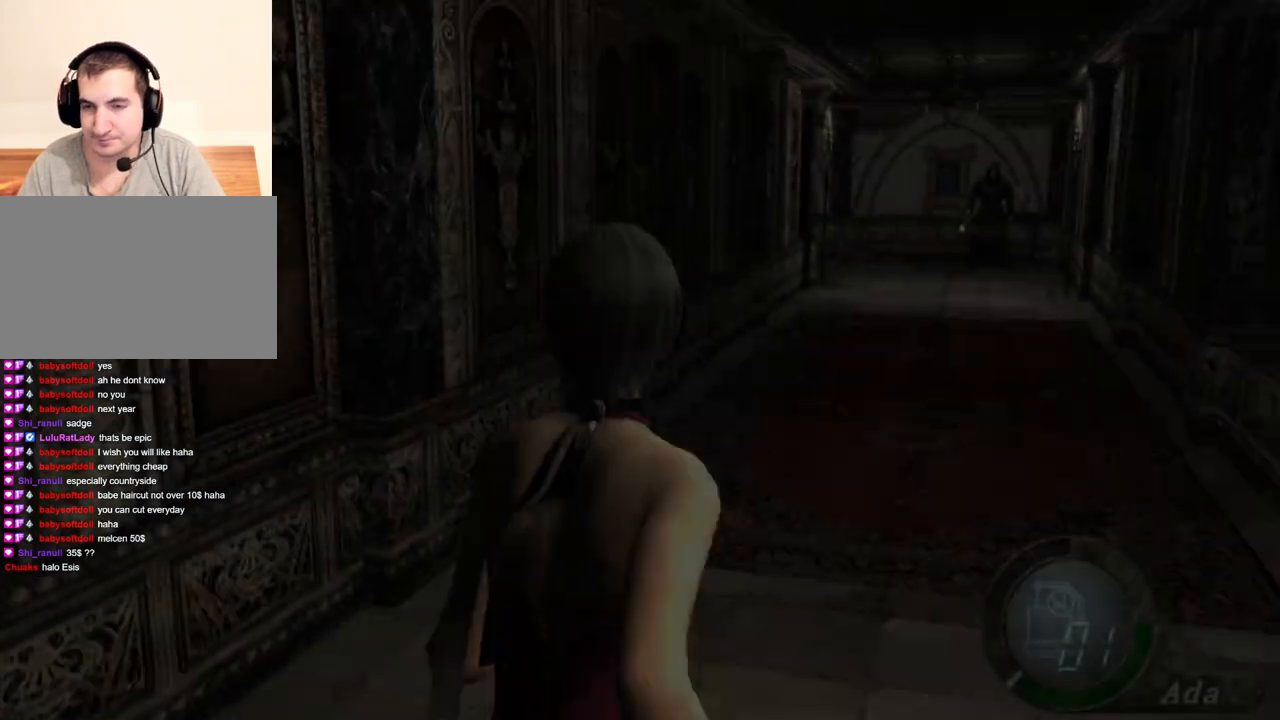
{"keys": ["shift", "w"], "mouse": [], "events": [[334, "d", "up"]]}
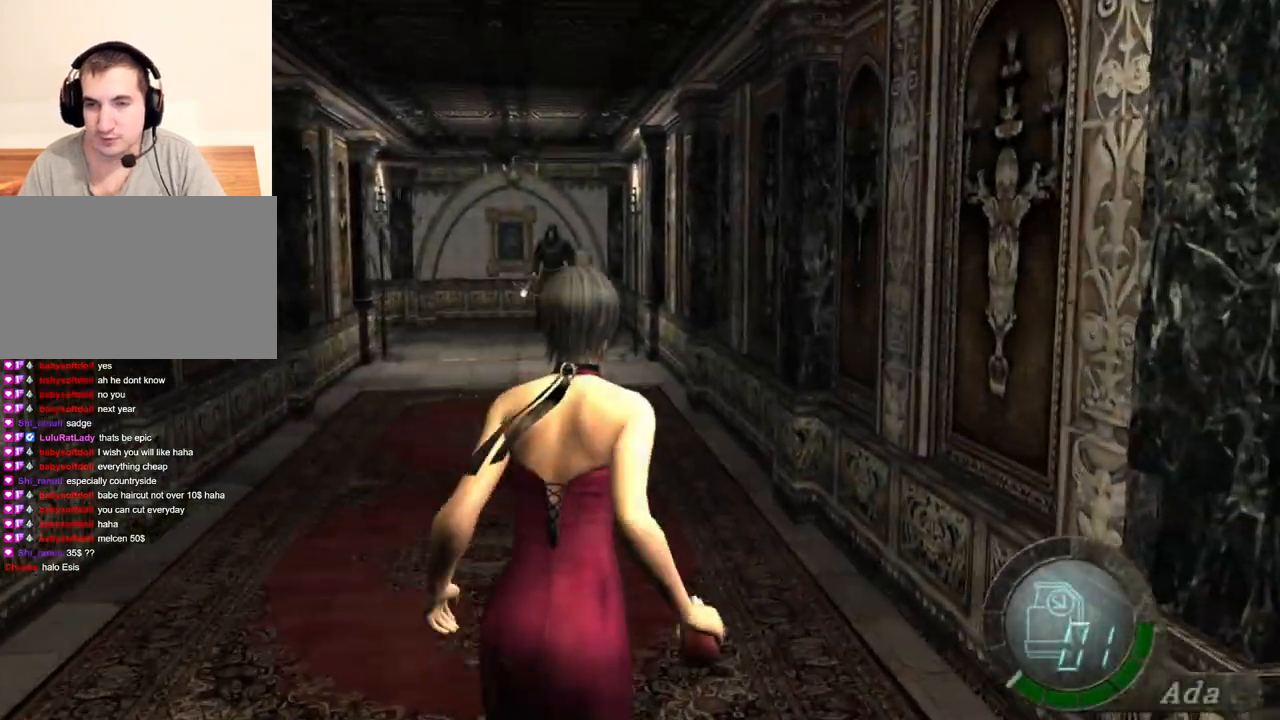
{"keys": ["shift", "w"], "mouse": [], "events": [[66, "a", "down"], [133, "a", "up"], [267, "d", "down"], [400, "d", "up"]]}
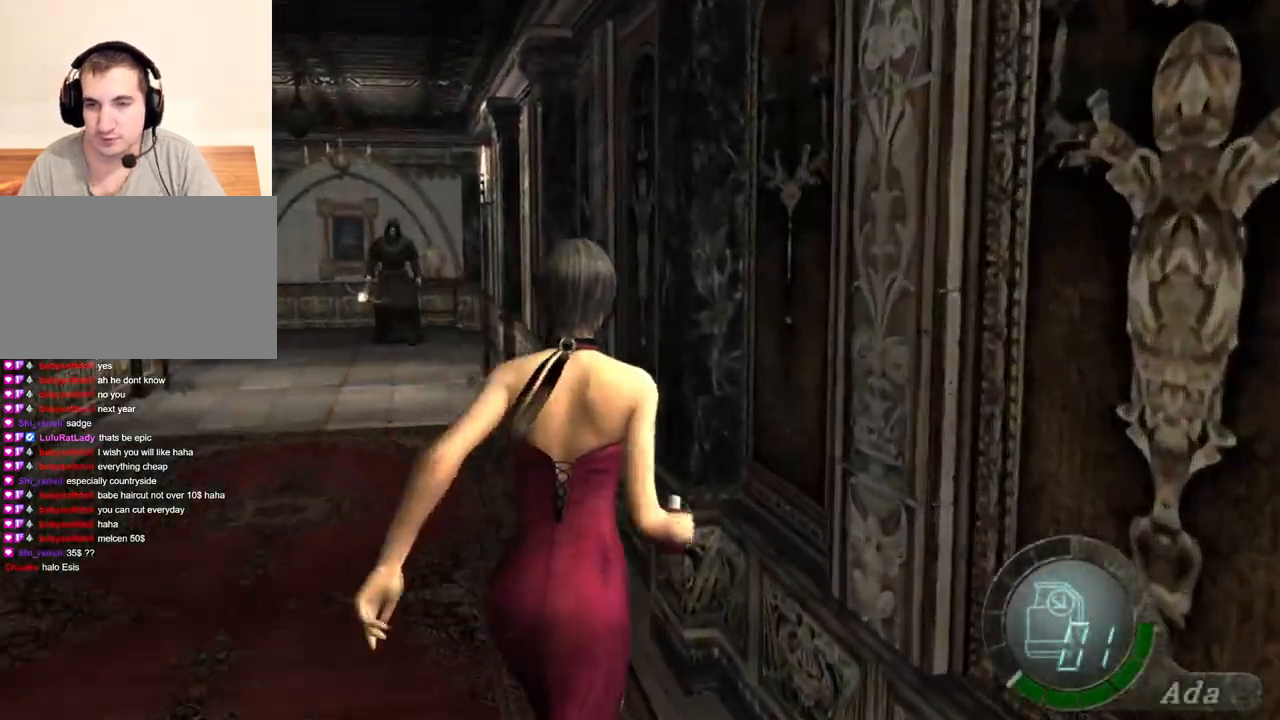
{"keys": ["a"], "mouse": [], "events": [[34, "a", "down"], [334, "mouse_right", "down"], [434, "mouse_right", "up"], [434, "shift", "up"], [501, "w", "up"]]}
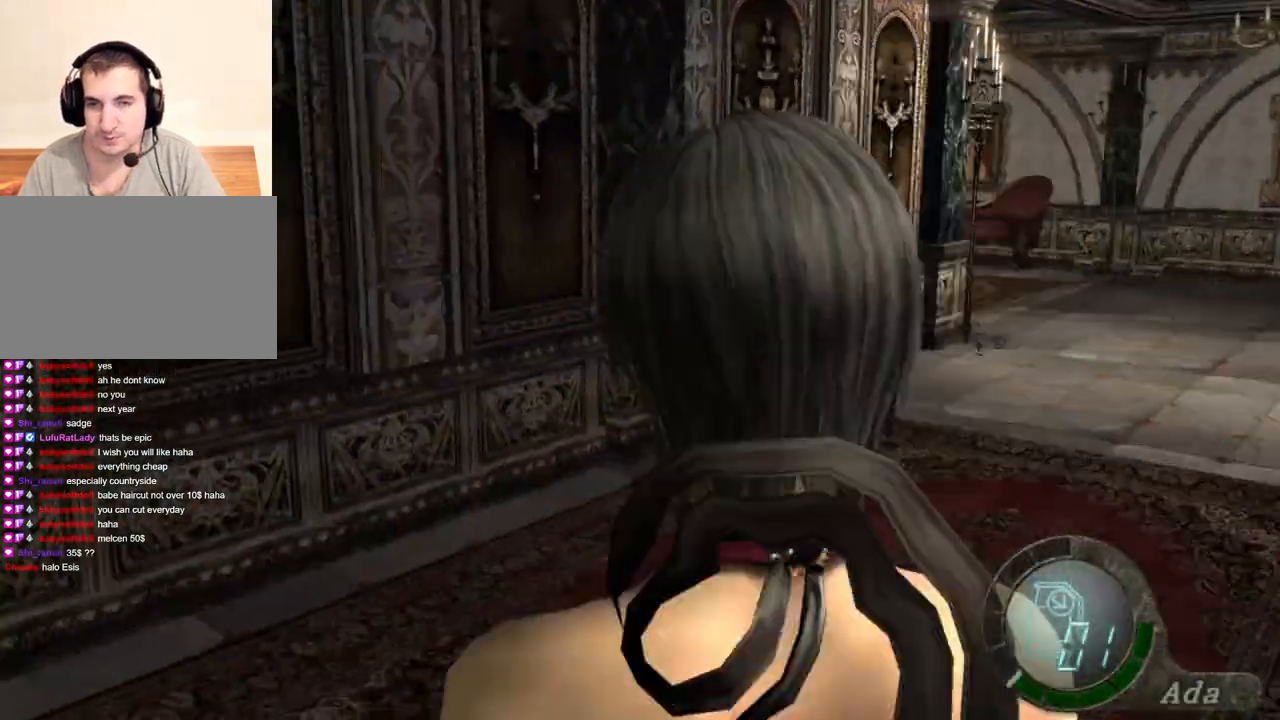
{"keys": [], "mouse": [], "events": [[67, "a", "up"]]}
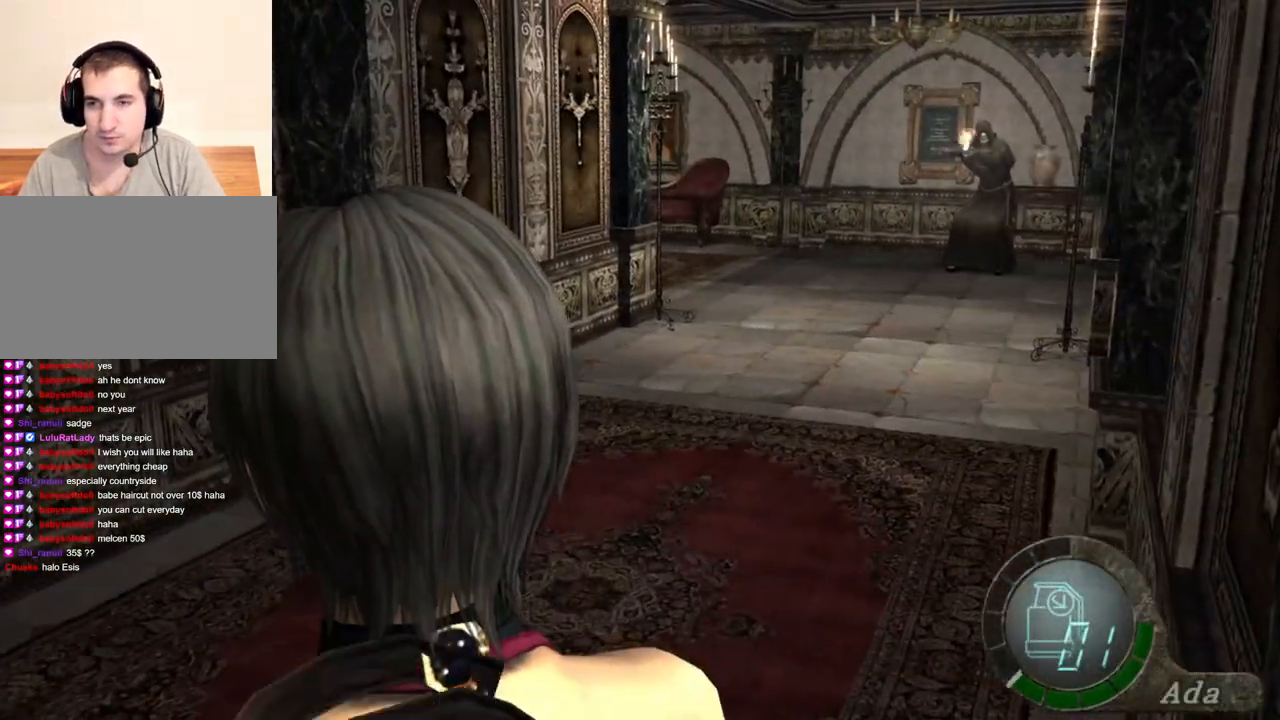
{"keys": ["w"], "mouse": [], "events": [[367, "w", "down"]]}
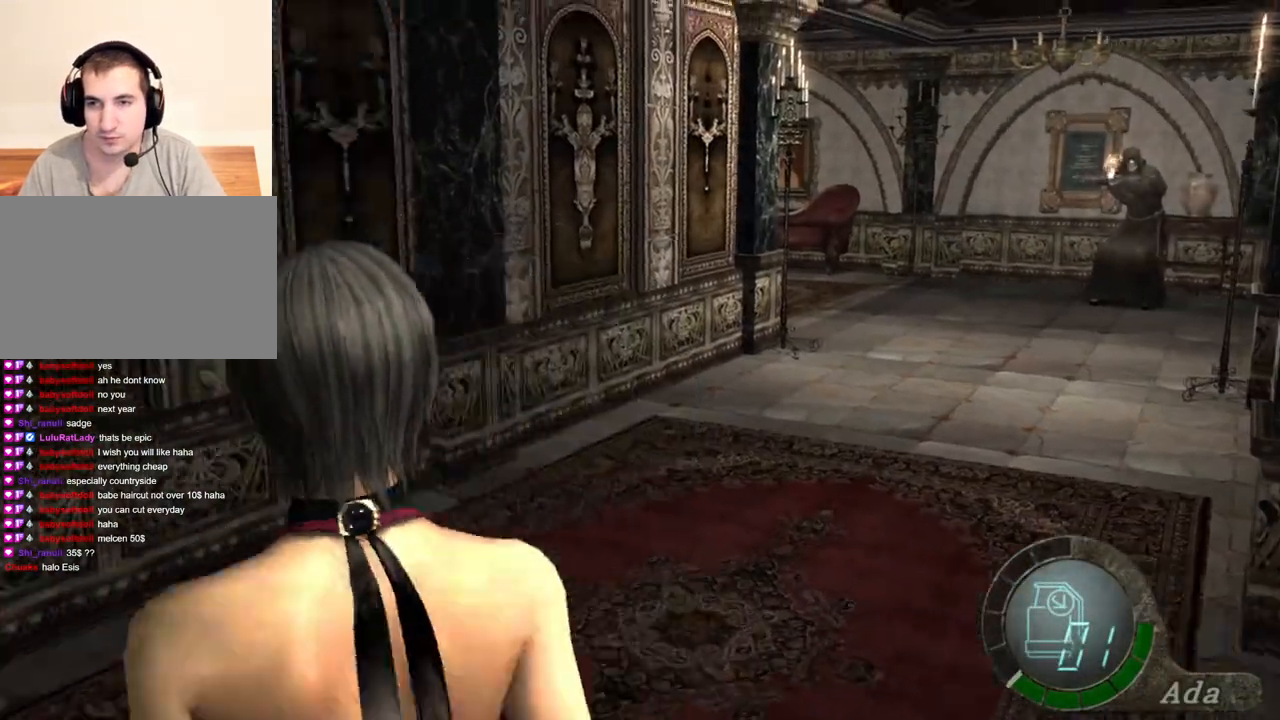
{"keys": ["d", "shift", "w"], "mouse": [], "events": [[66, "shift", "down"], [100, "d", "down"], [334, "d", "up"], [500, "d", "down"]]}